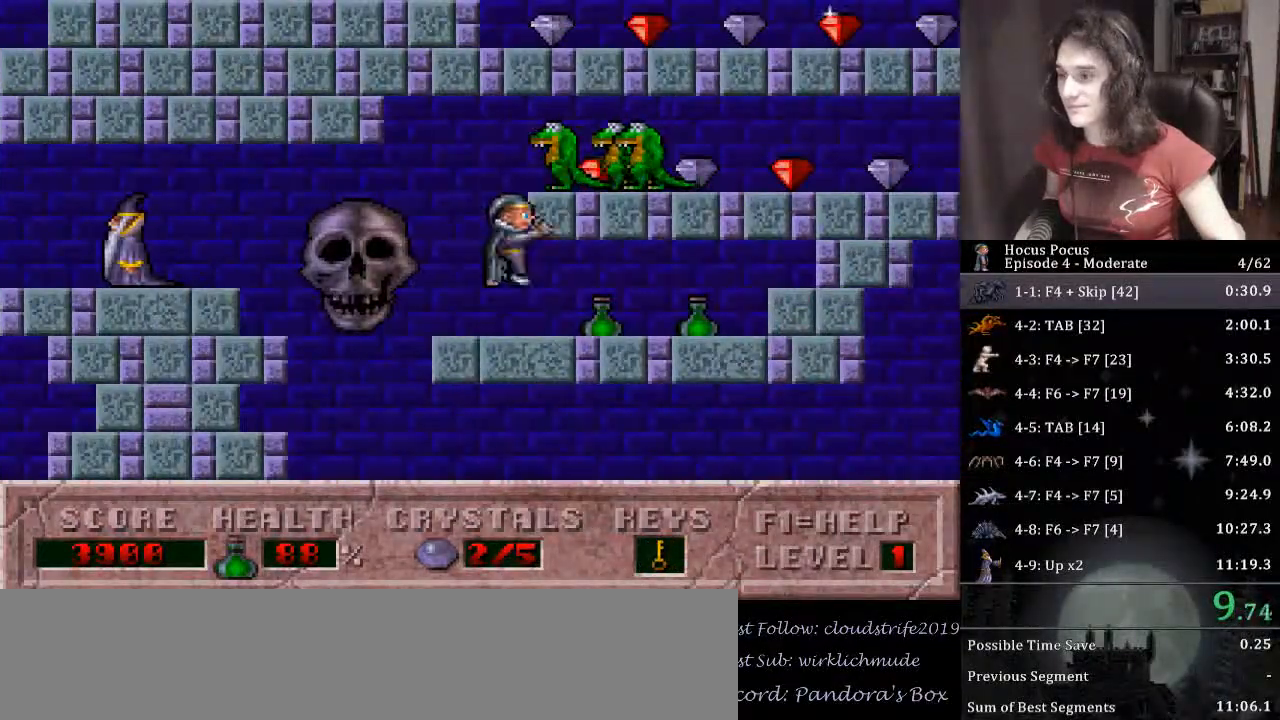
Gameplay with keyboard; each line is a JSON object with the keys held at the frame after it. "events" lists presses ("down") and releases ("up") of "alt_l", "alt_r", "caps_lock", "ctrl_l", "ctrl_r", "down", "escape", "f1", "f10", "f11", "f12", "f2", "f3", "f4", "f5", "f6", "f7", "f8", "f9", "left", "return", "right", "shift", "space", "super", "tab" and "up" between this image and that frame as [ms after this image, input, new state], when the widget could be followed in between. No other keys are recorded. Mouse input is not recorded.
{"keys": ["right"], "events": [[267, "ctrl_l", "up"]]}
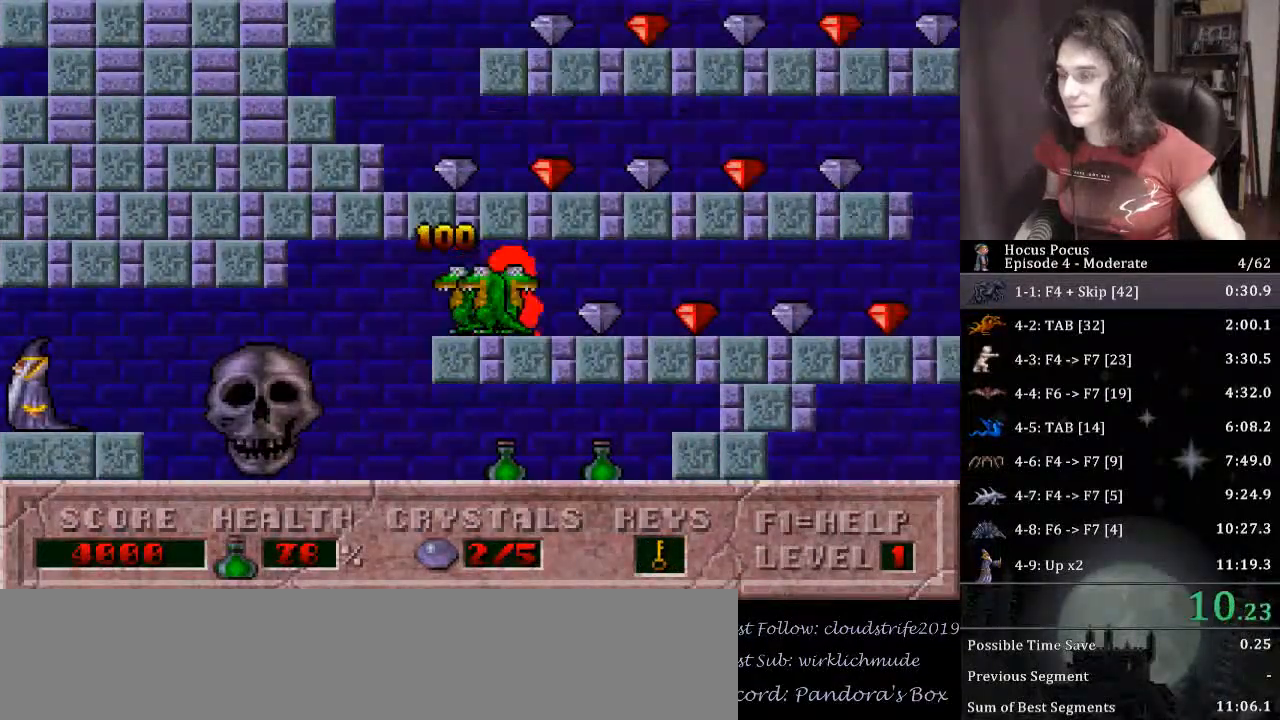
{"keys": ["right"], "events": []}
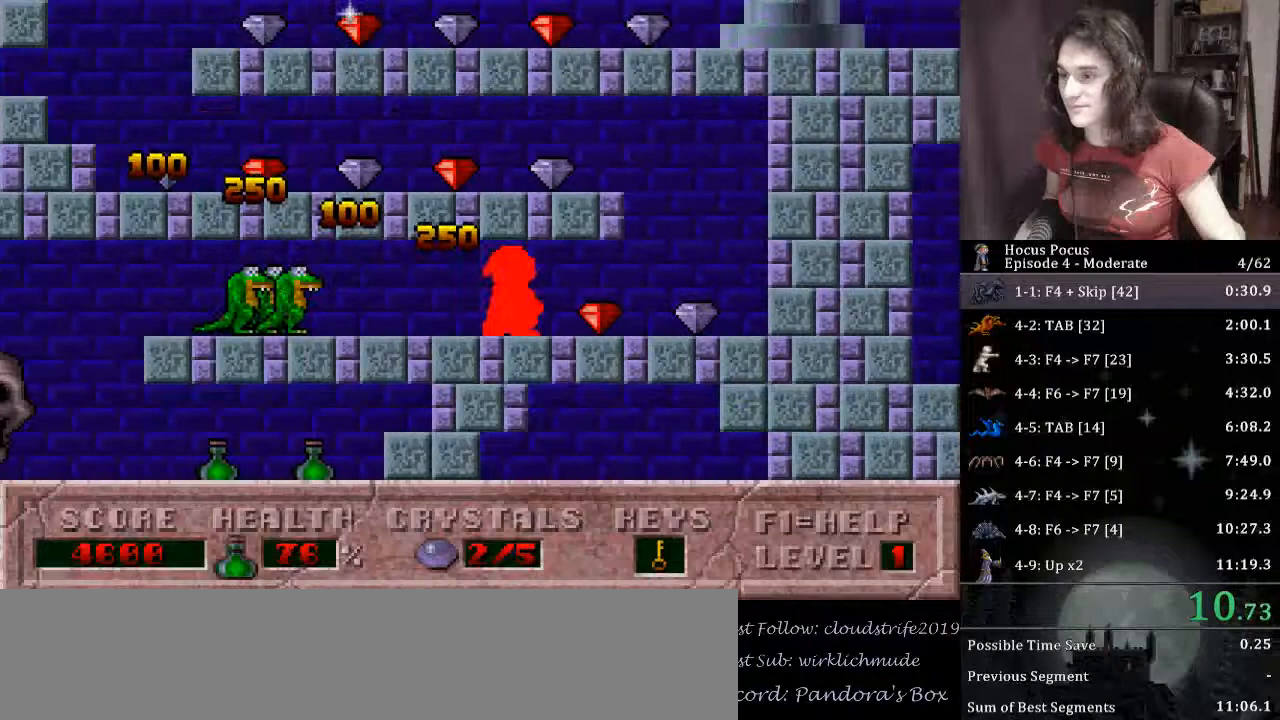
{"keys": ["left"], "events": [[167, "ctrl_l", "down"], [200, "left", "down"], [200, "right", "up"], [333, "ctrl_l", "up"]]}
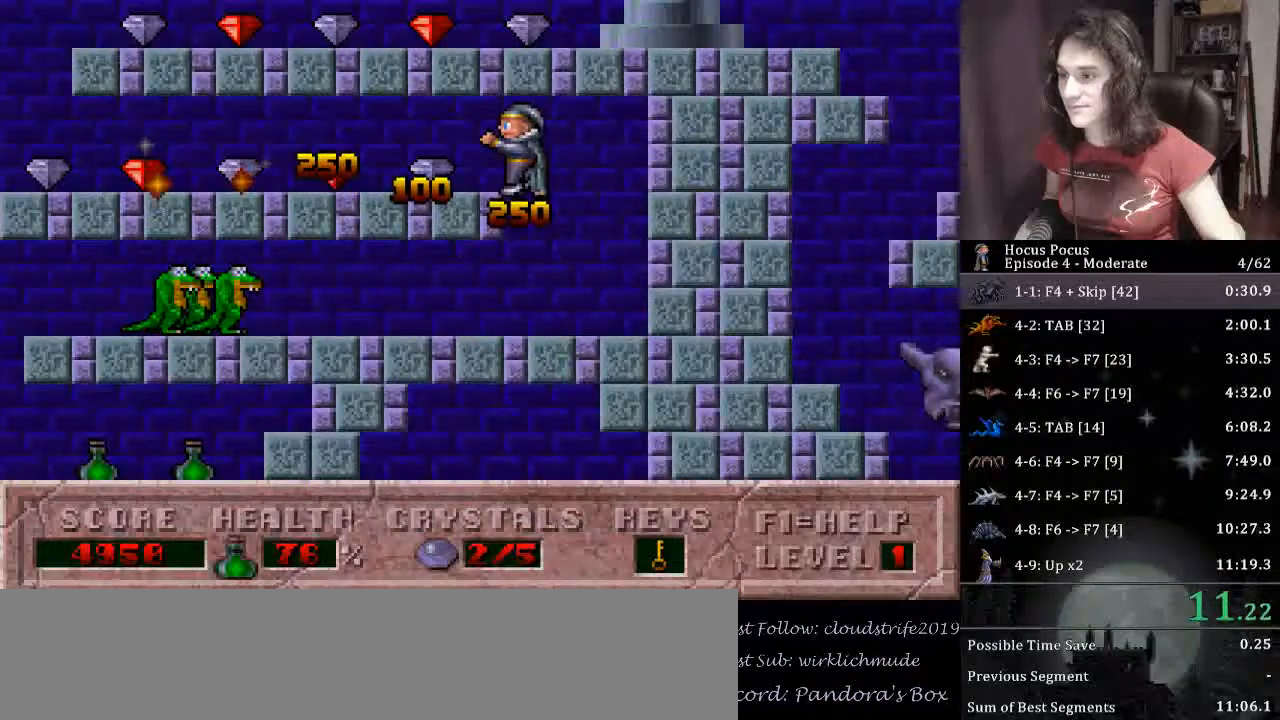
{"keys": ["left"], "events": []}
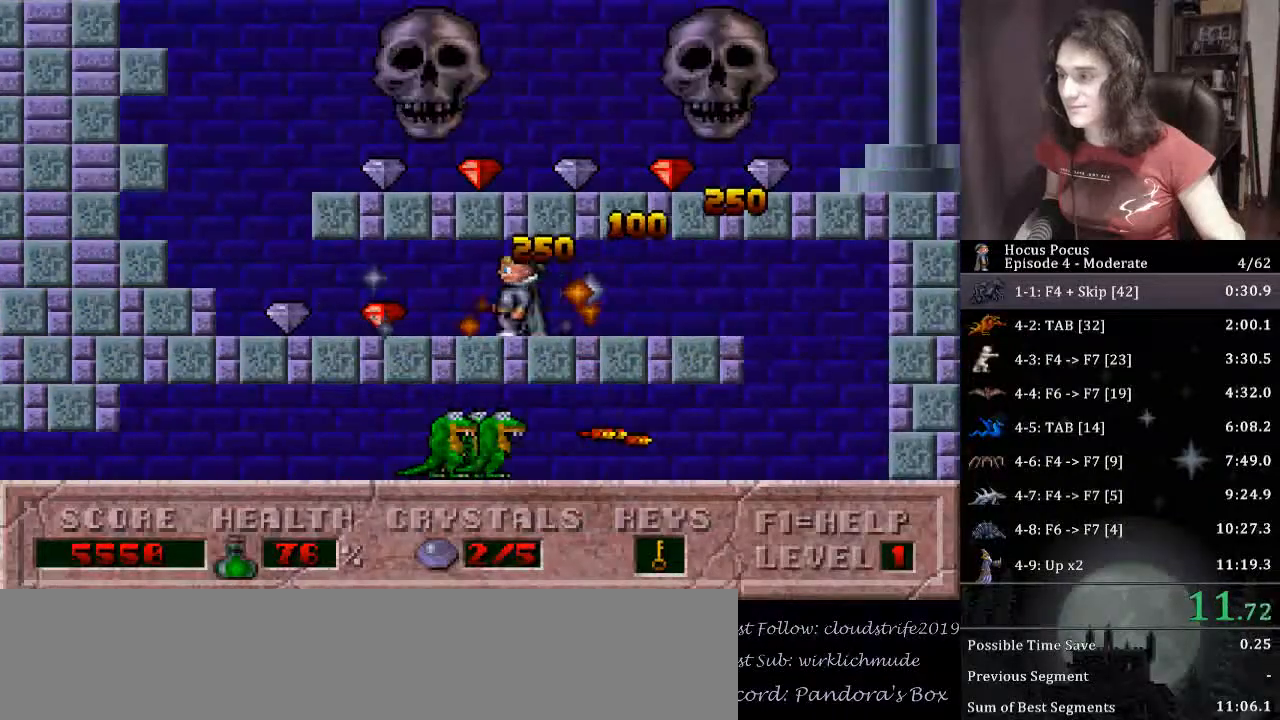
{"keys": ["right"], "events": [[367, "ctrl_l", "down"], [367, "right", "down"], [433, "left", "up"], [500, "ctrl_l", "up"]]}
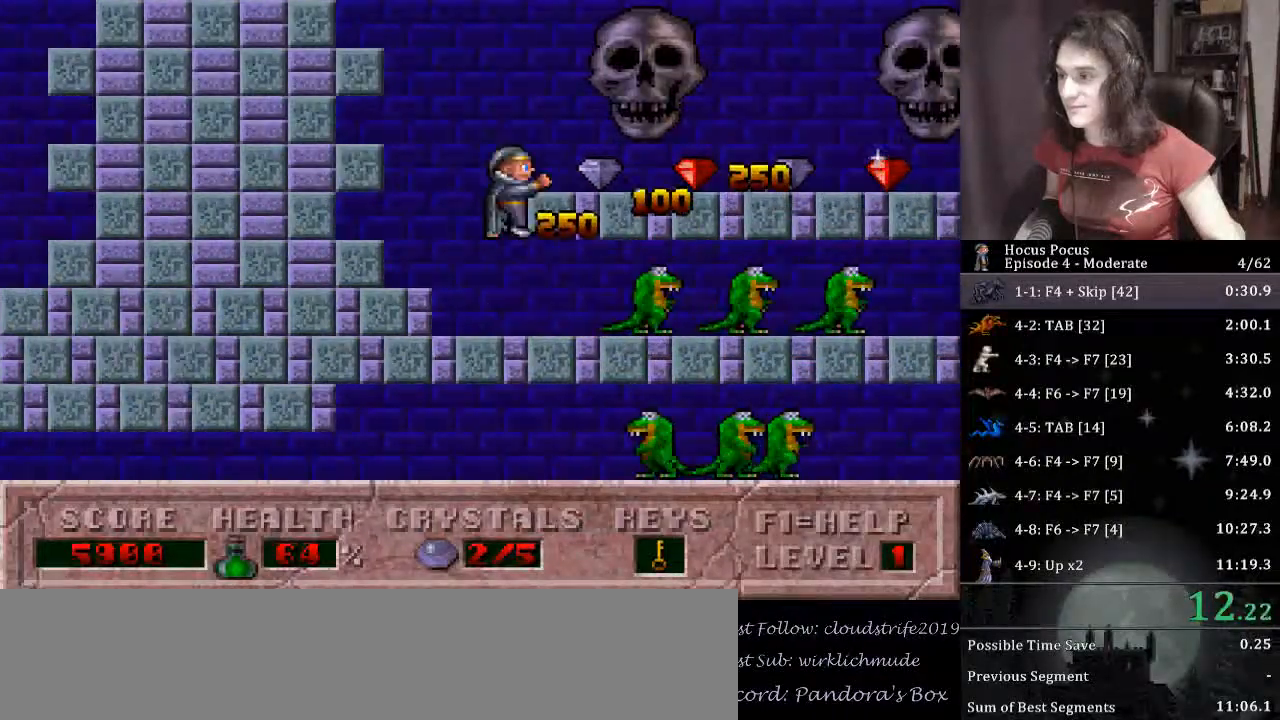
{"keys": ["right"], "events": []}
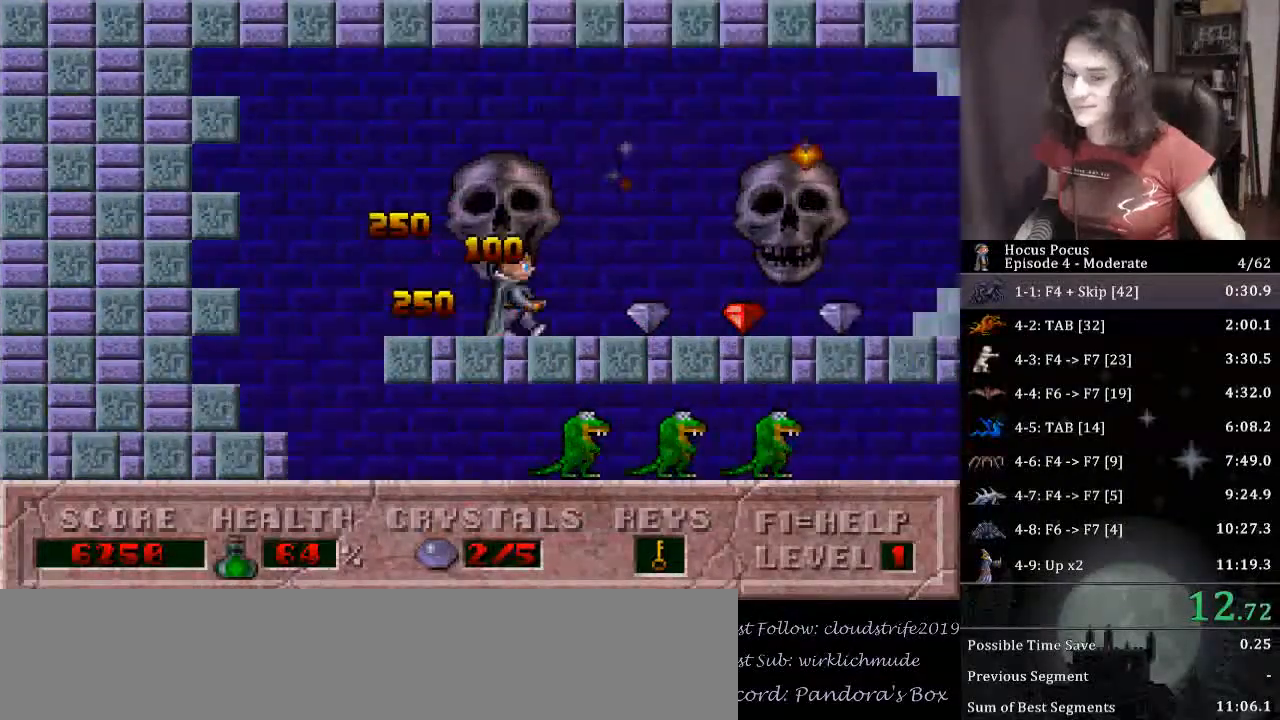
{"keys": ["right"], "events": []}
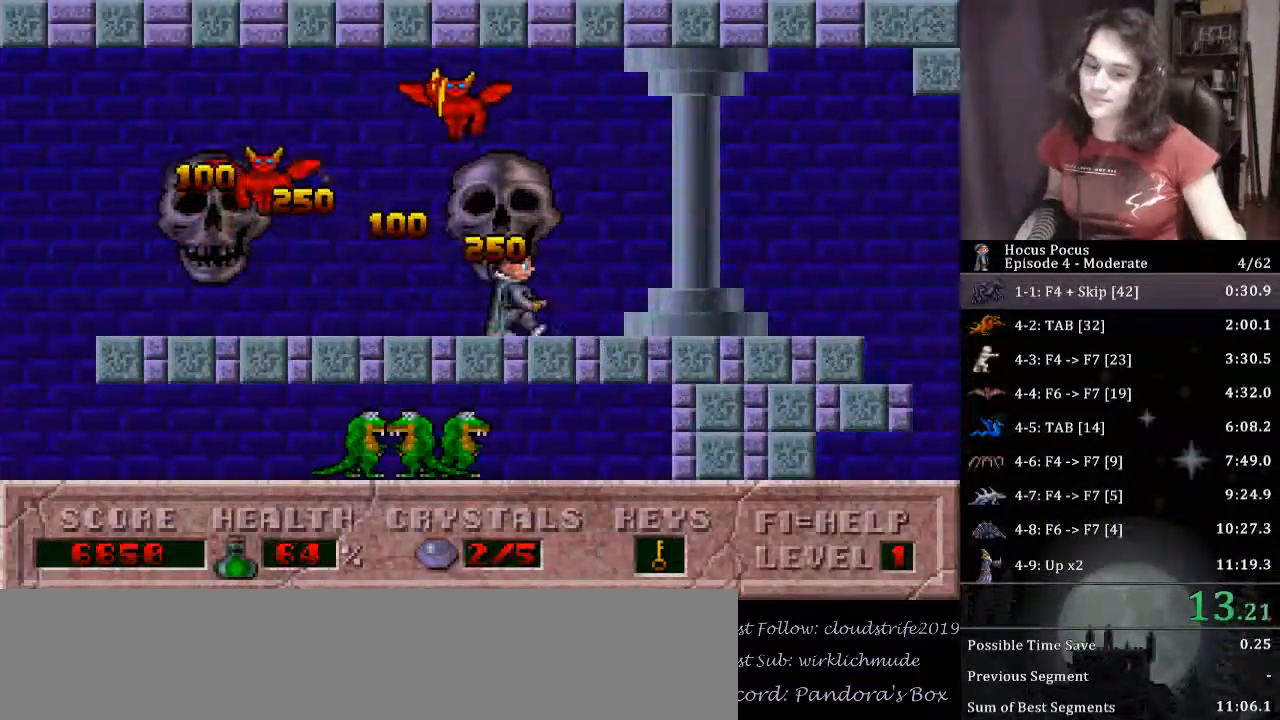
{"keys": ["right"], "events": []}
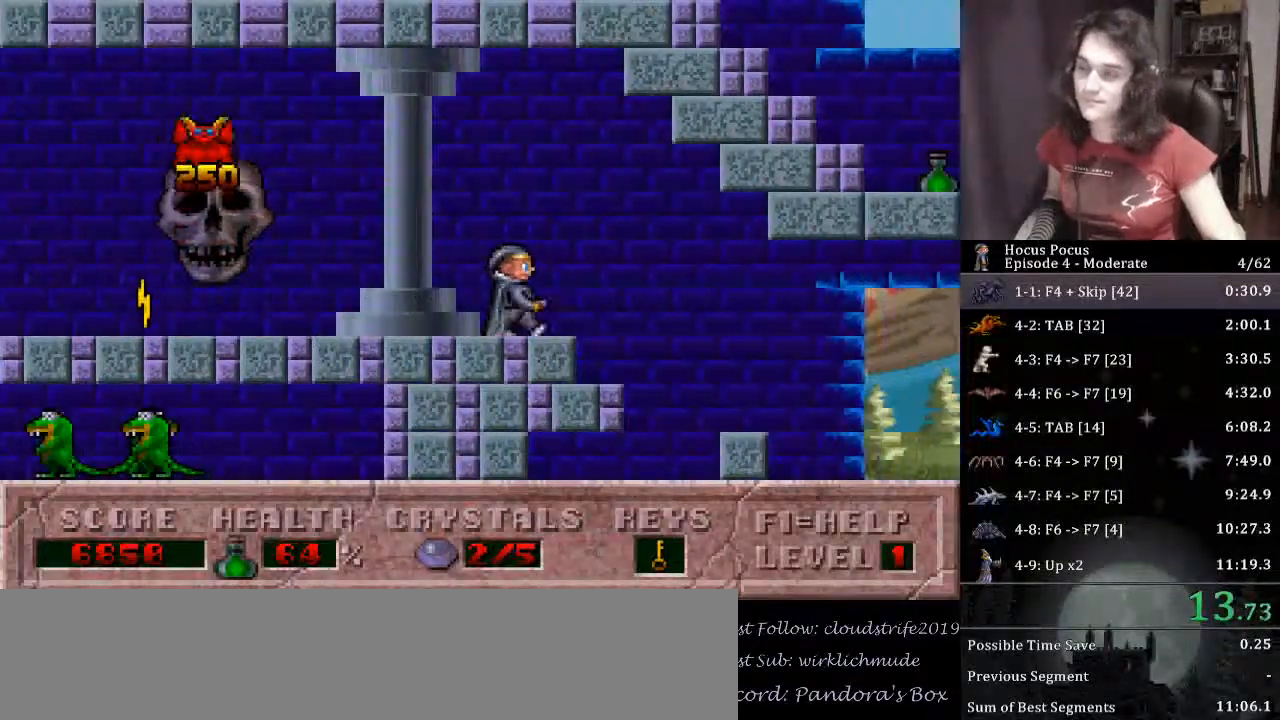
{"keys": ["right"], "events": []}
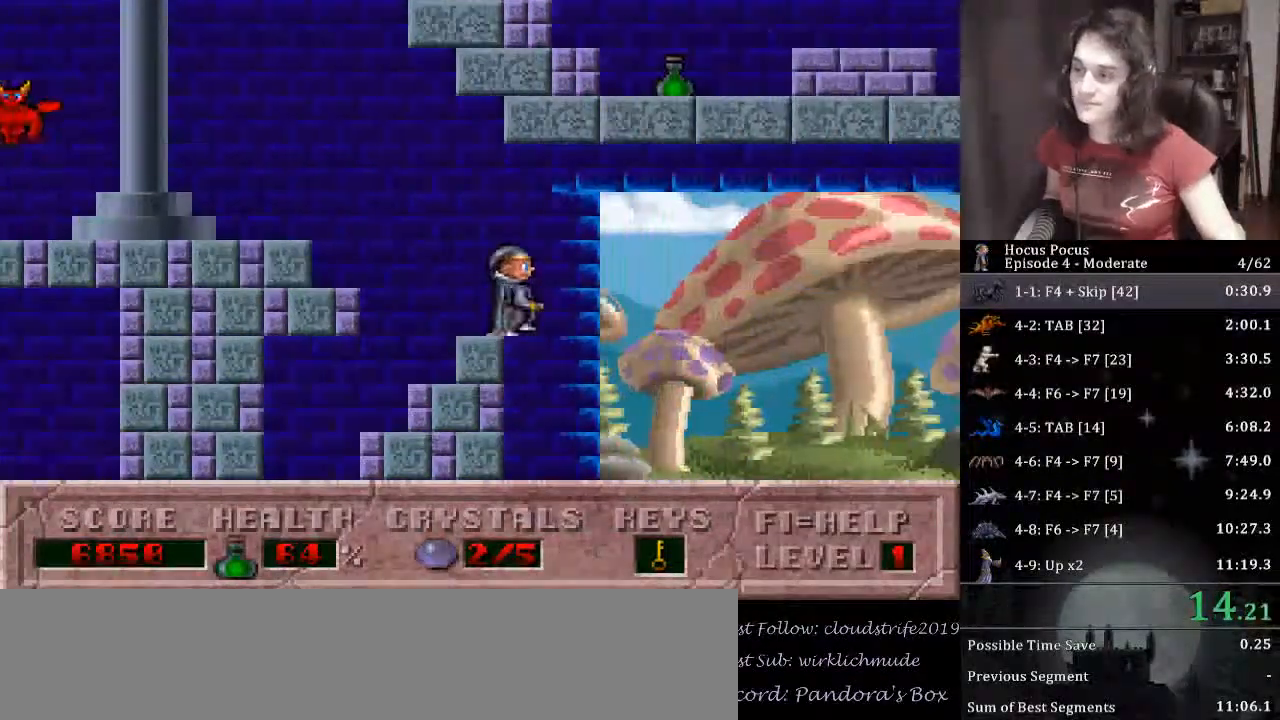
{"keys": ["ctrl_l", "right"], "events": [[33, "ctrl_l", "down"]]}
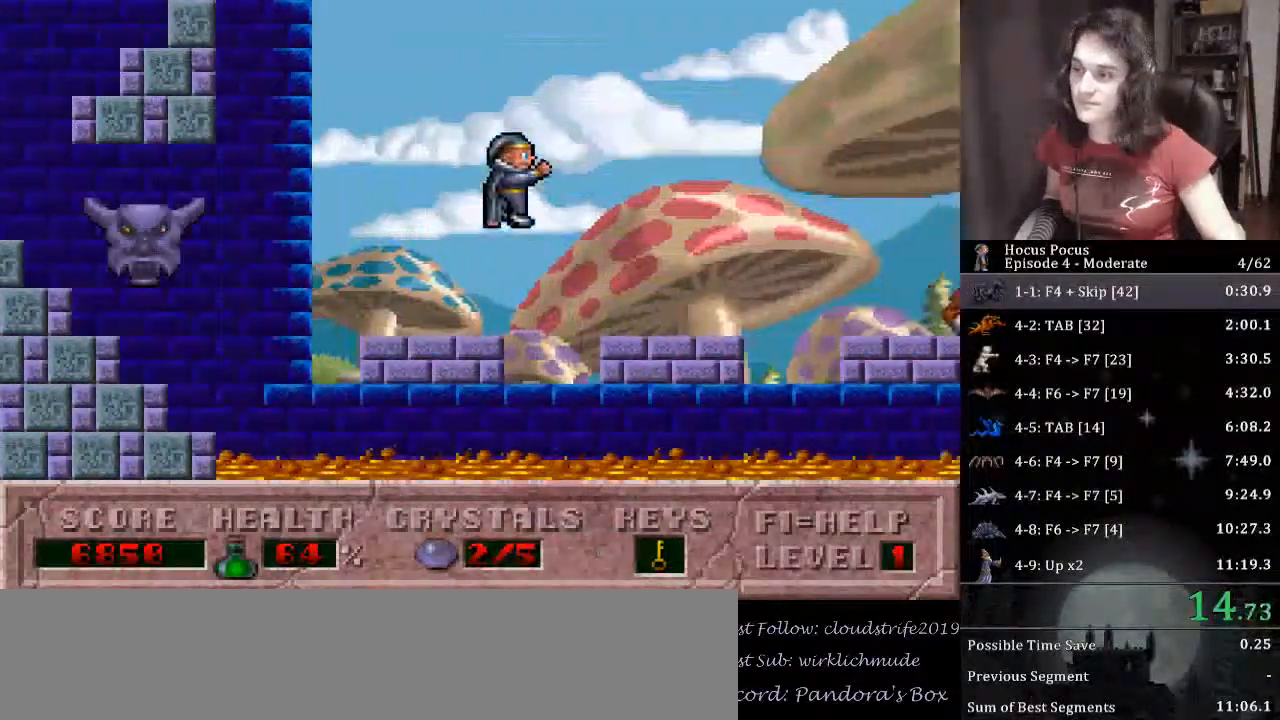
{"keys": ["ctrl_l", "right"], "events": [[233, "ctrl_l", "up"], [500, "ctrl_l", "down"]]}
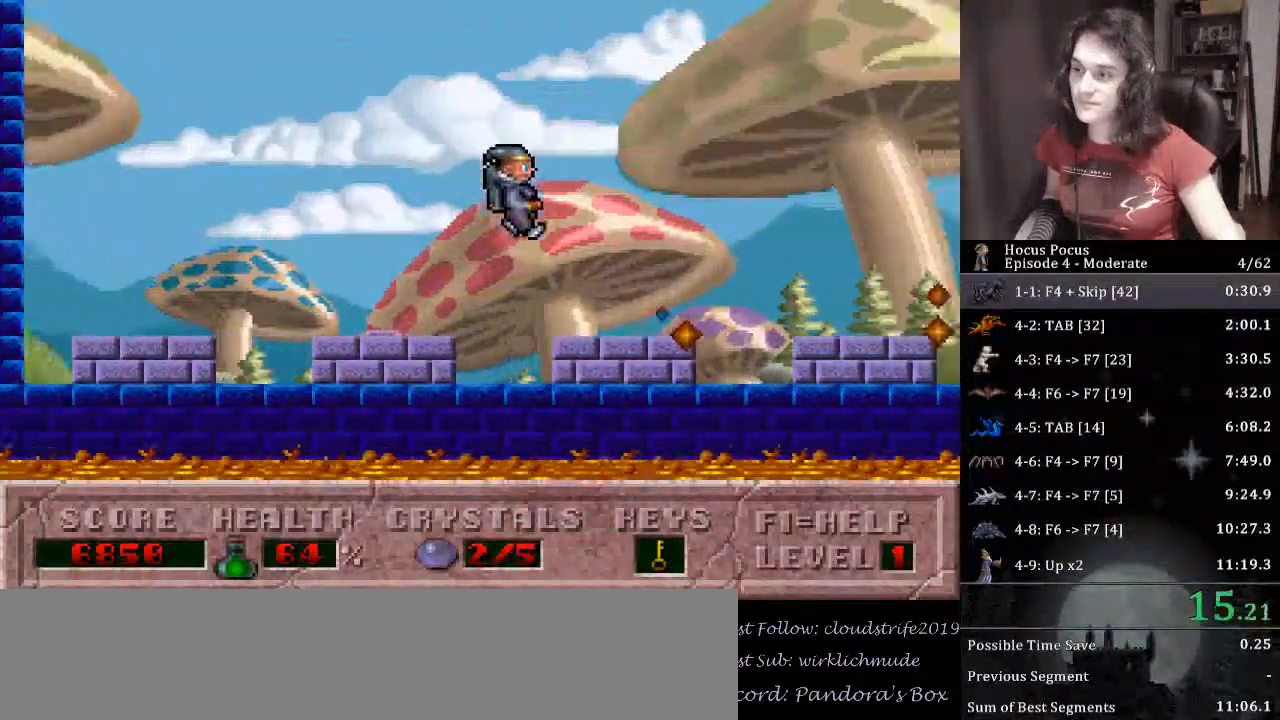
{"keys": ["ctrl_l", "right"], "events": []}
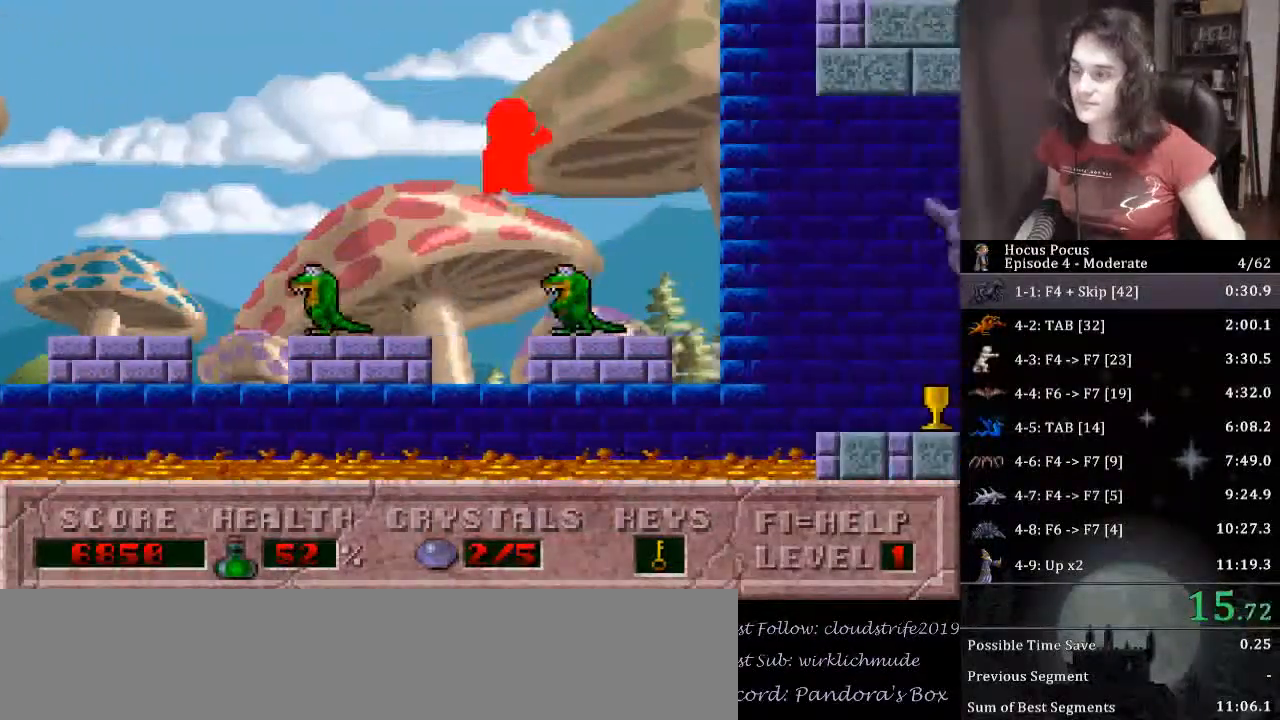
{"keys": ["right"], "events": [[33, "ctrl_l", "up"]]}
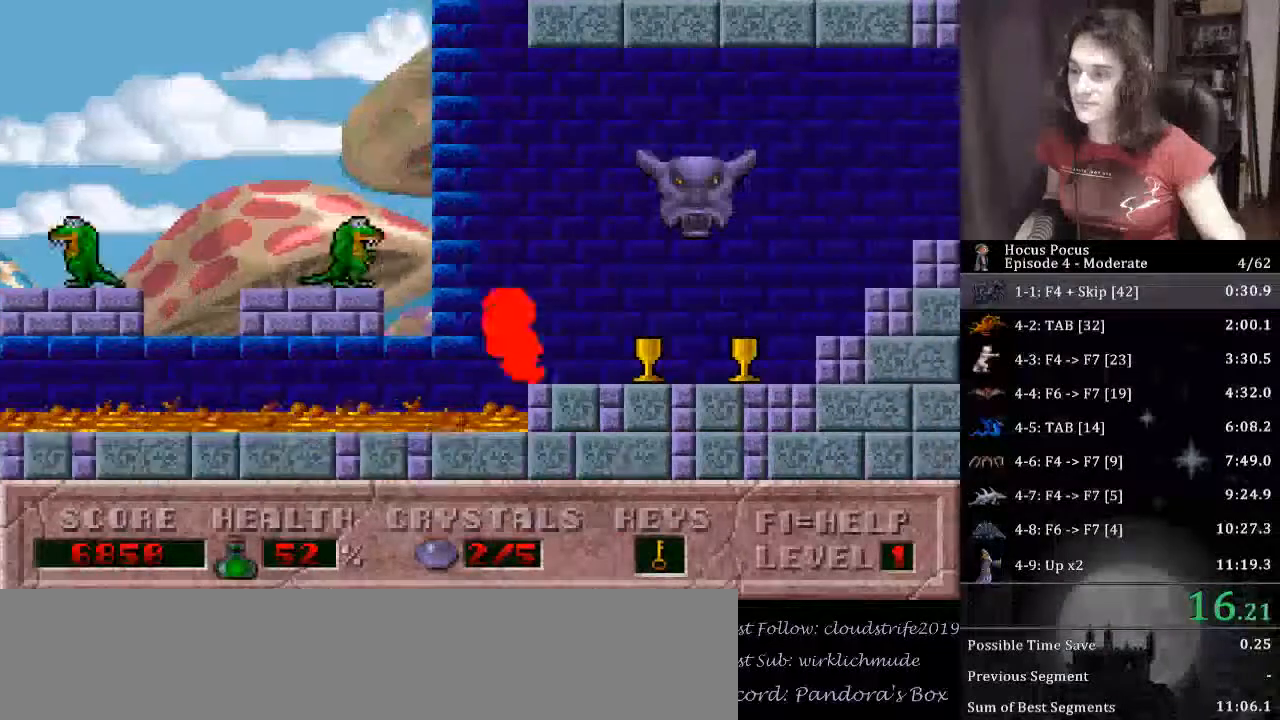
{"keys": ["right"], "events": []}
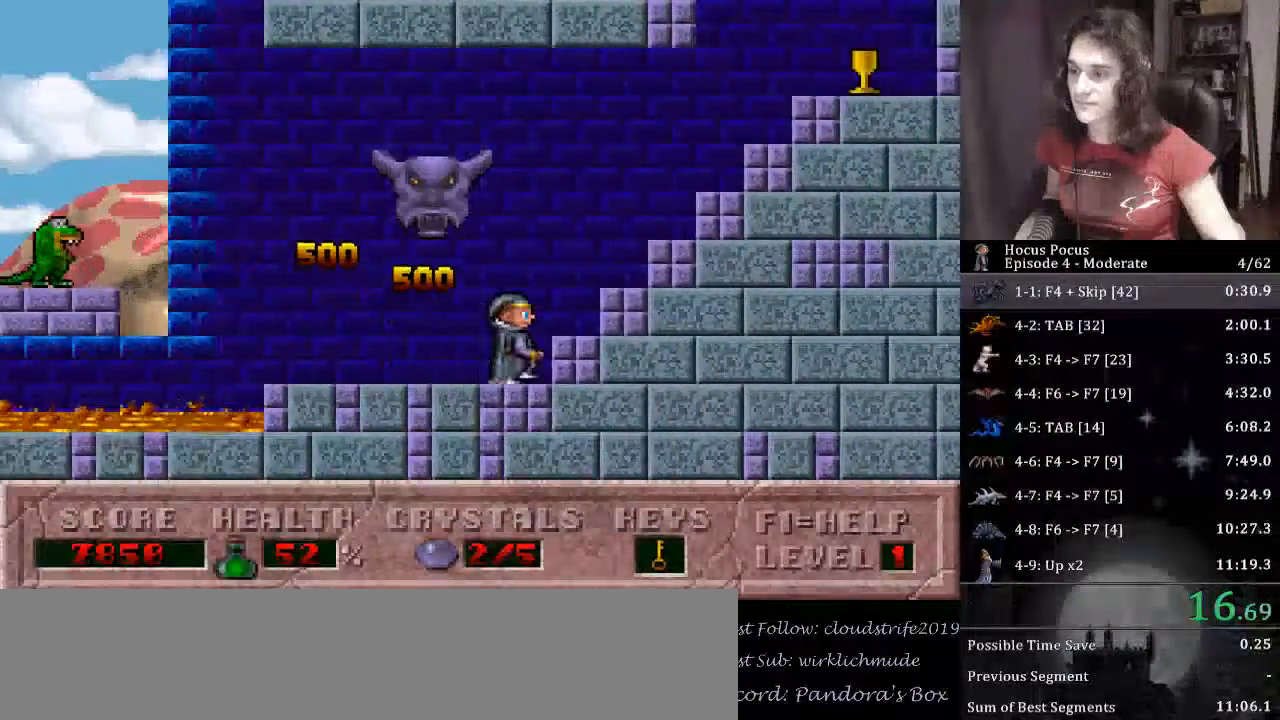
{"keys": ["ctrl_l", "left", "right"], "events": [[467, "ctrl_l", "down"], [467, "left", "down"]]}
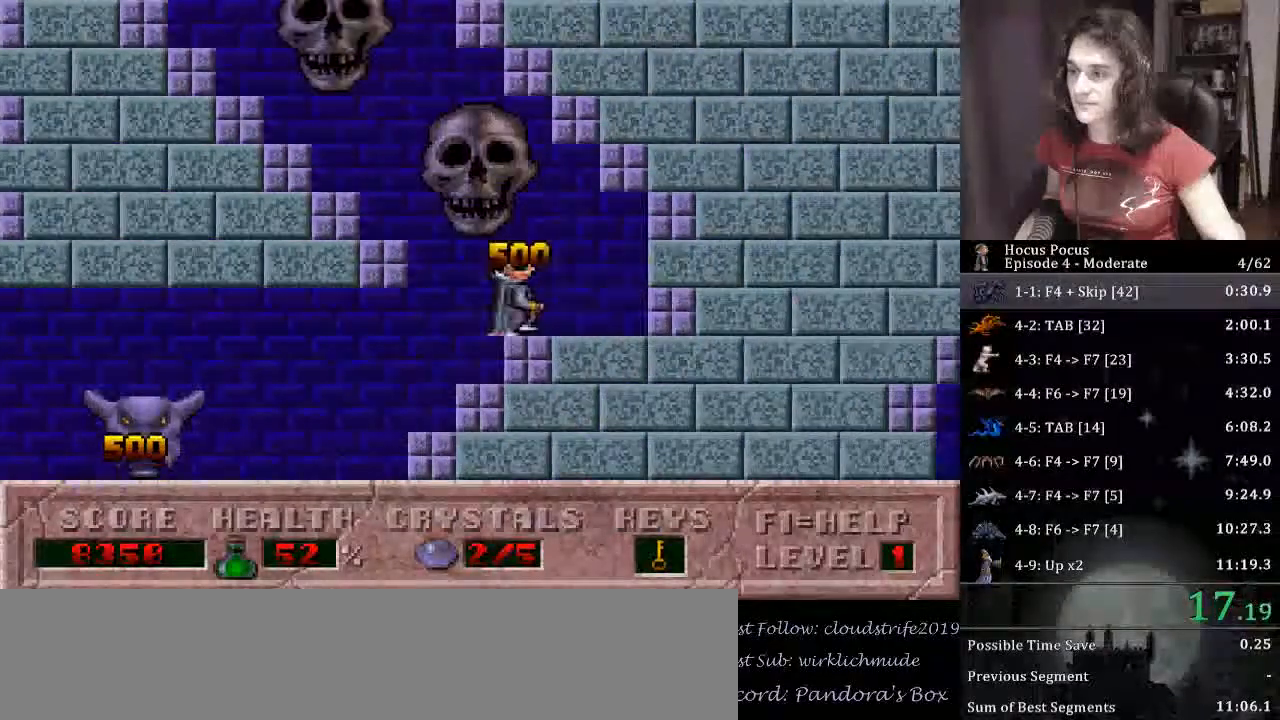
{"keys": ["left"], "events": [[33, "right", "up"], [200, "ctrl_l", "up"]]}
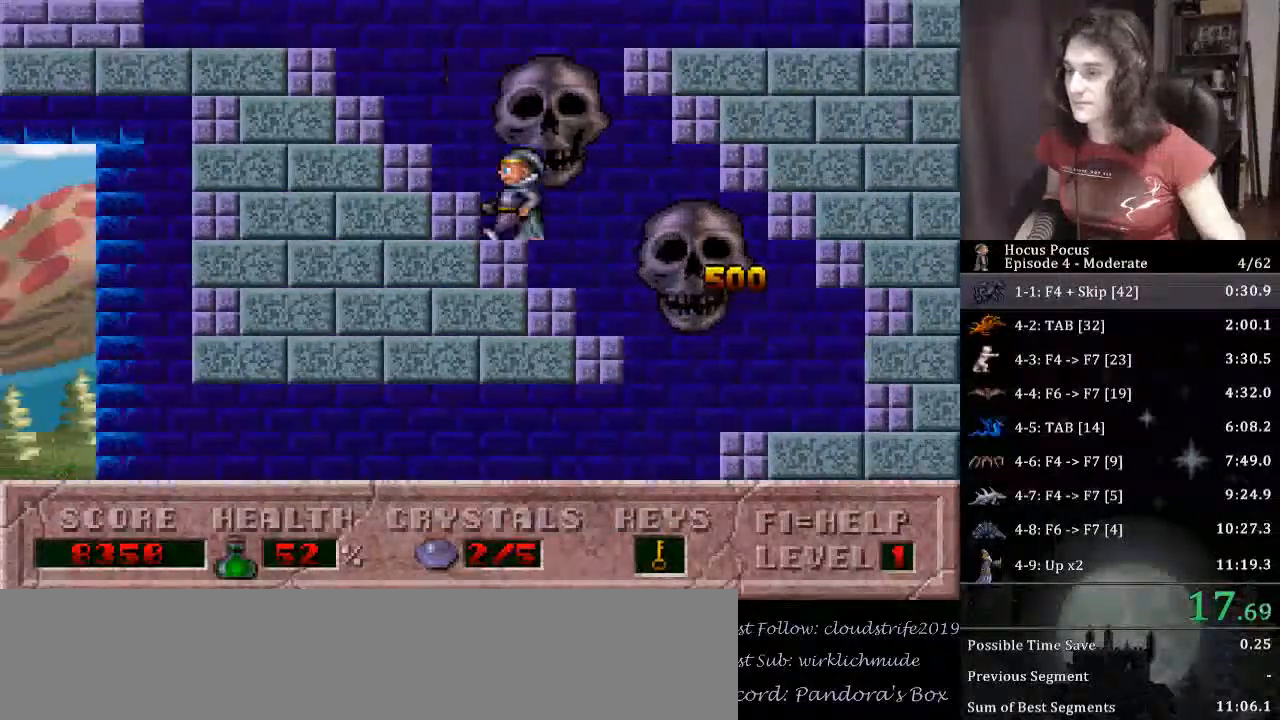
{"keys": ["left"], "events": []}
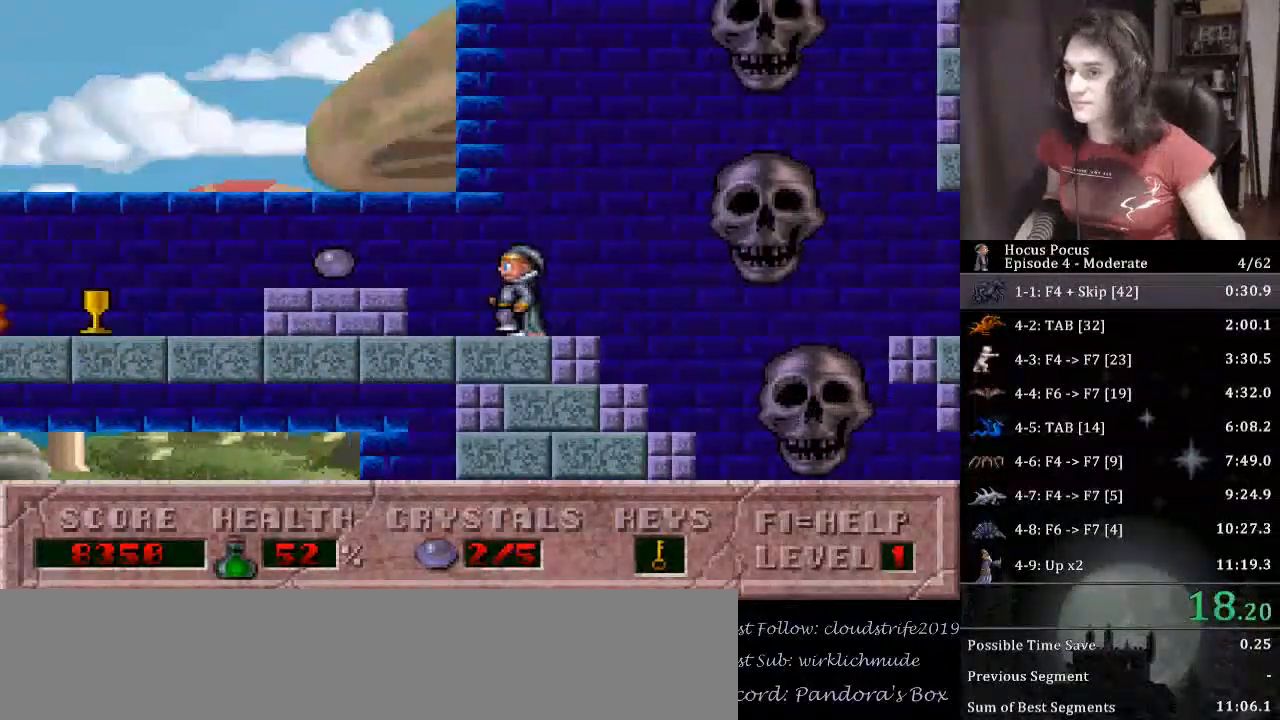
{"keys": ["ctrl_l", "left"], "events": [[500, "ctrl_l", "down"]]}
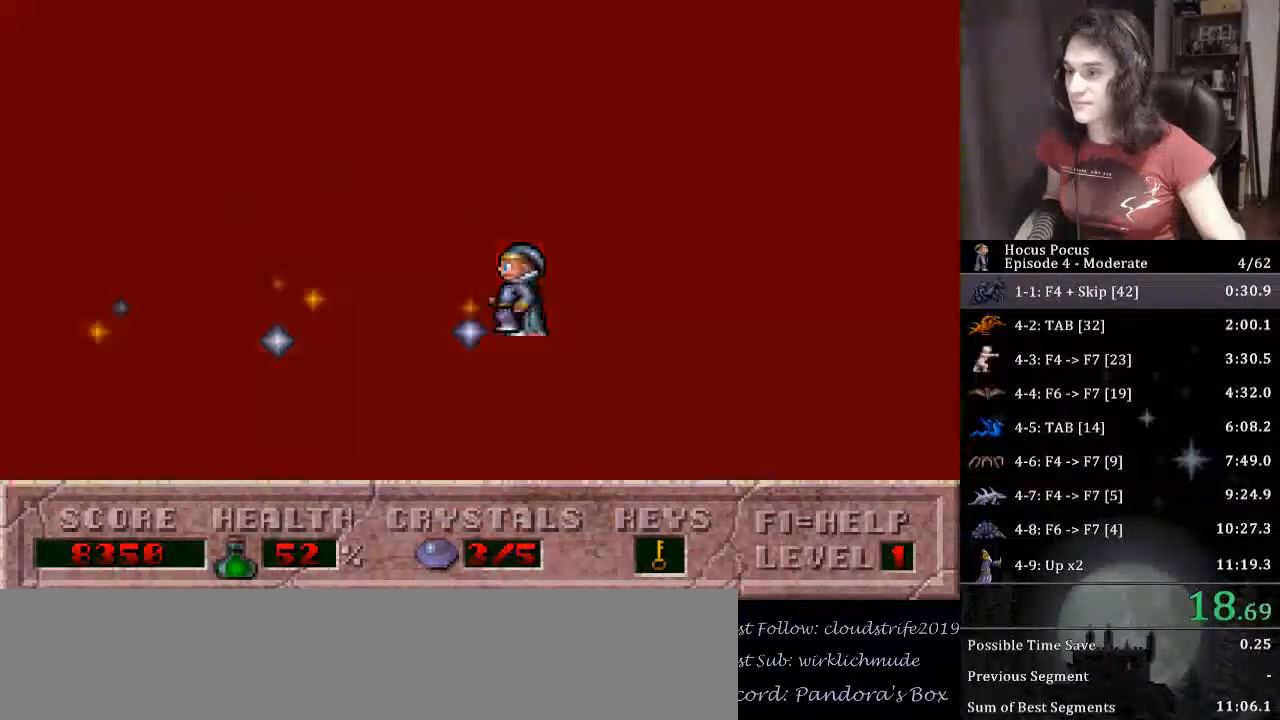
{"keys": ["left"], "events": [[300, "ctrl_l", "up"]]}
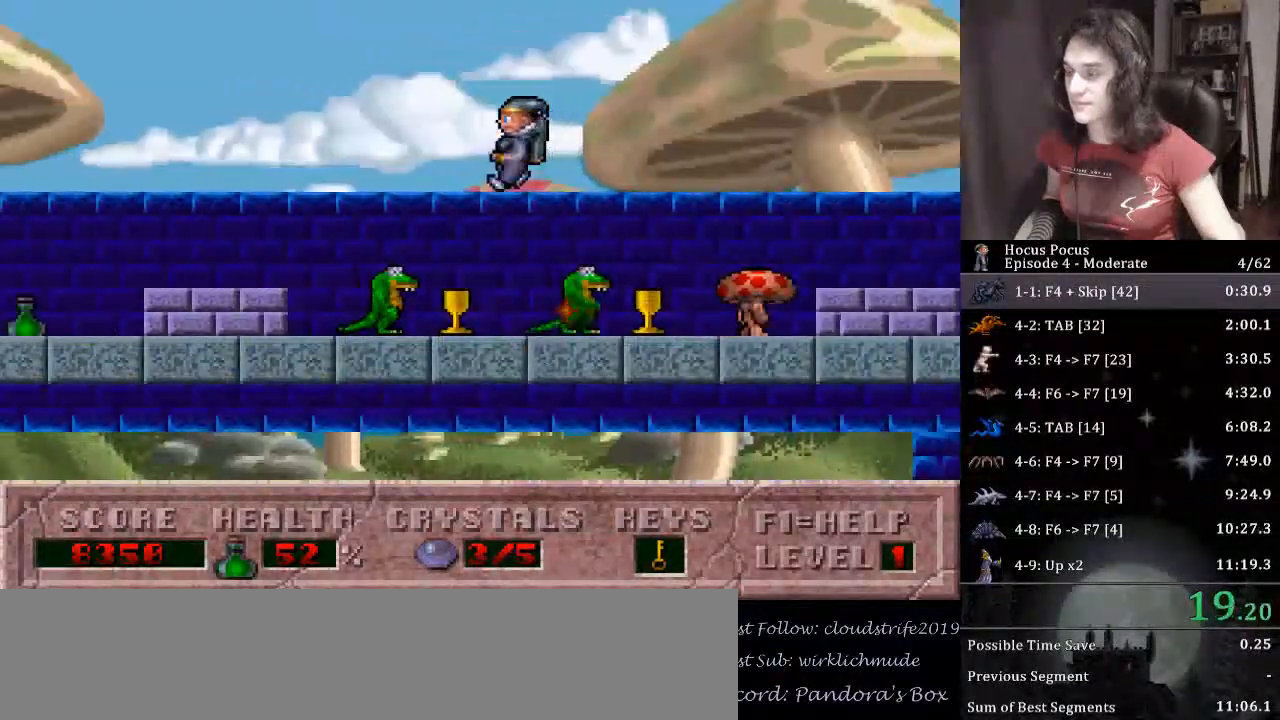
{"keys": ["left"], "events": []}
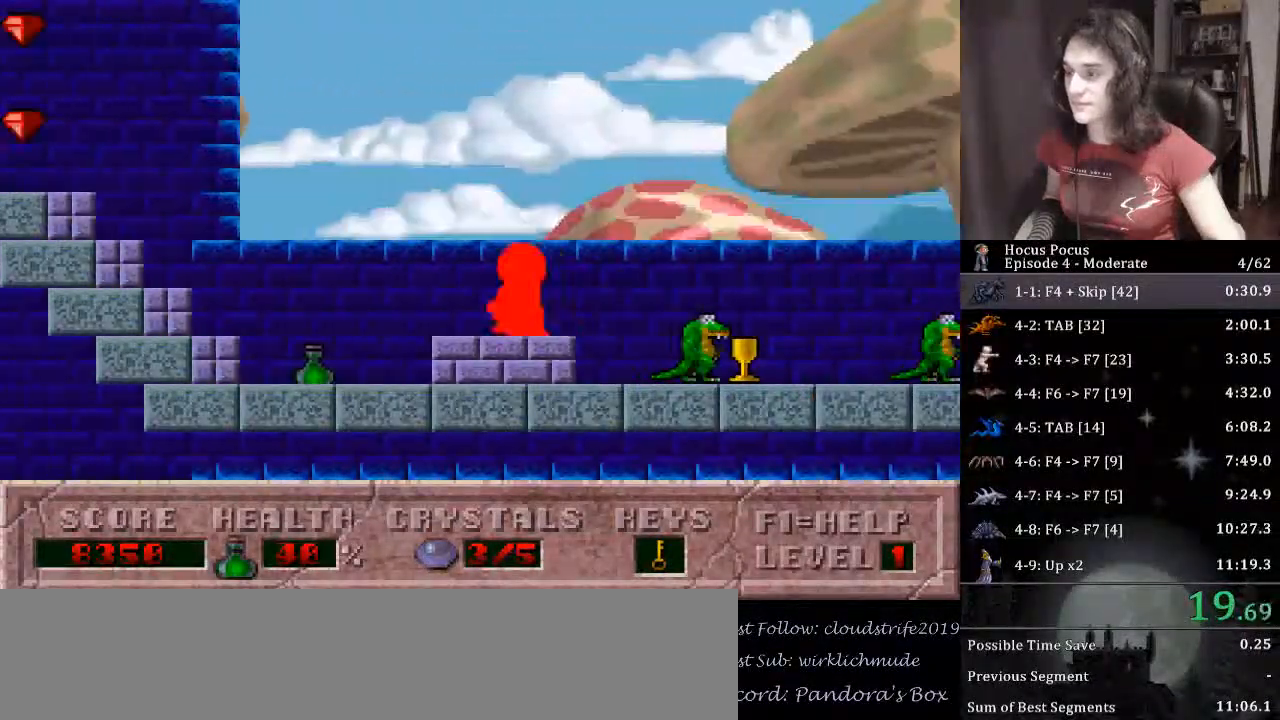
{"keys": ["left"], "events": []}
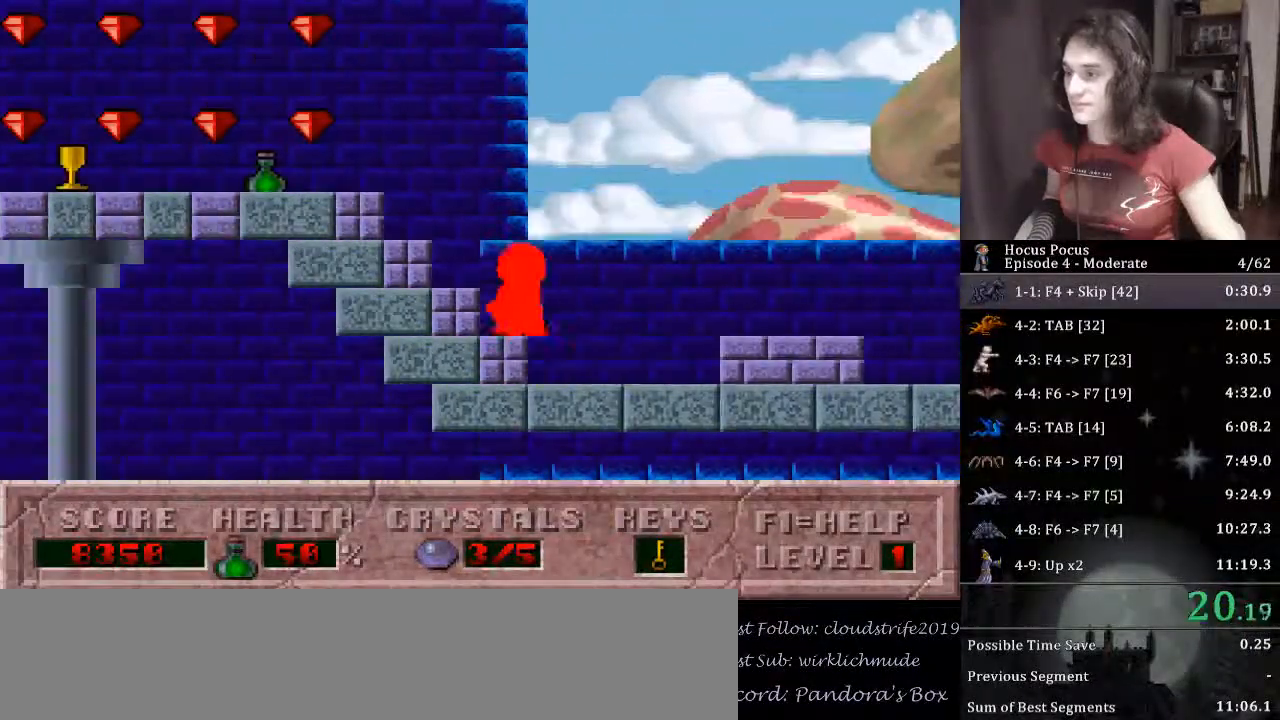
{"keys": ["left"], "events": []}
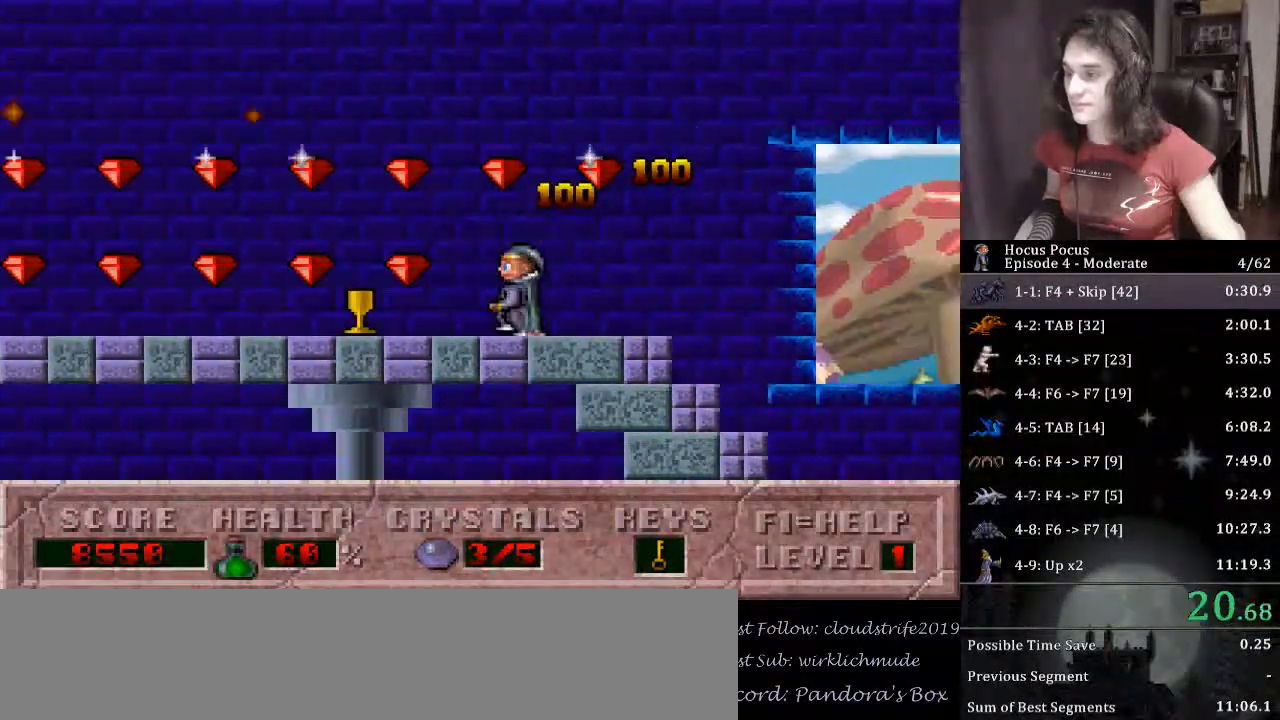
{"keys": ["left"], "events": []}
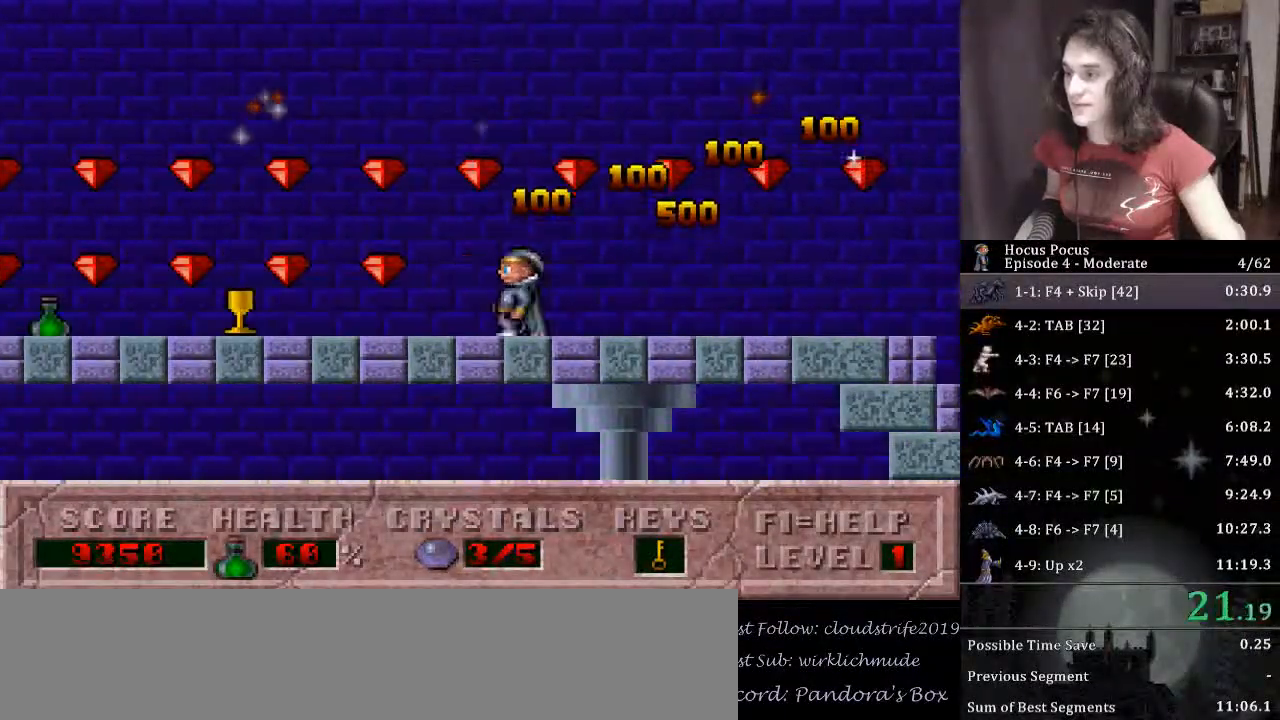
{"keys": ["left"], "events": []}
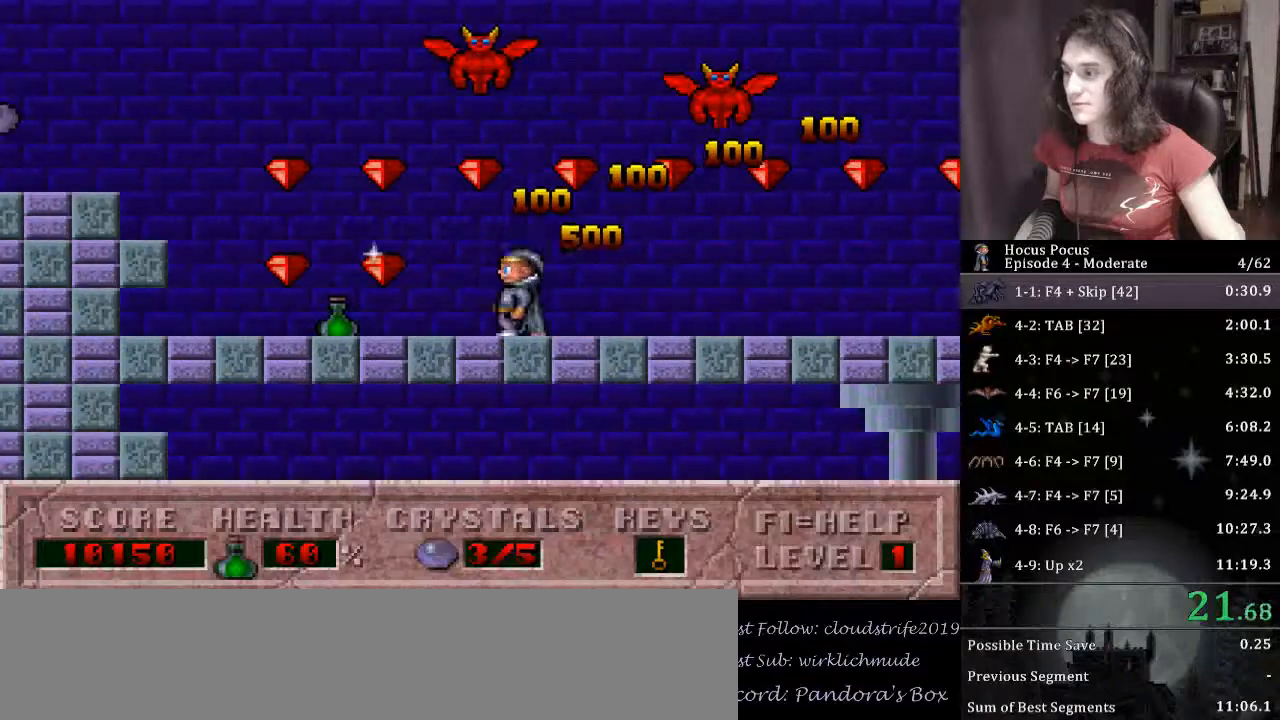
{"keys": ["ctrl_l", "left"], "events": [[333, "ctrl_l", "down"]]}
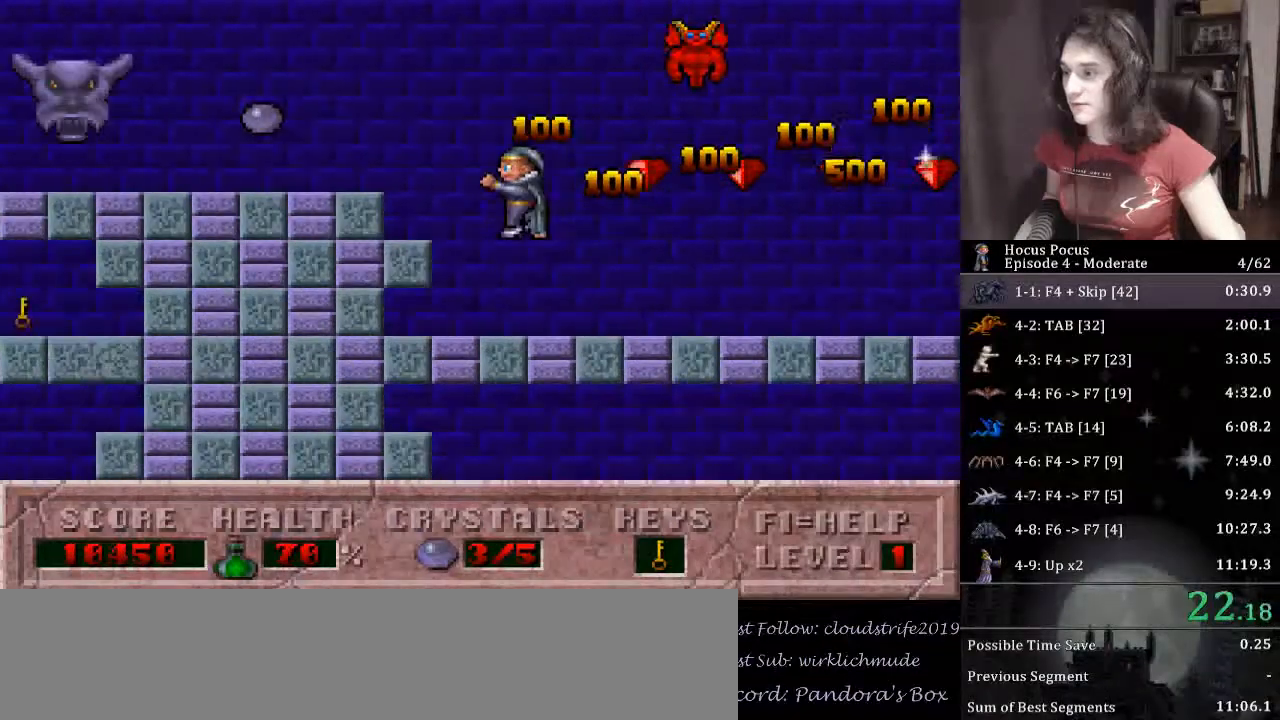
{"keys": ["right"], "events": [[367, "left", "up"], [367, "right", "down"], [400, "ctrl_l", "up"]]}
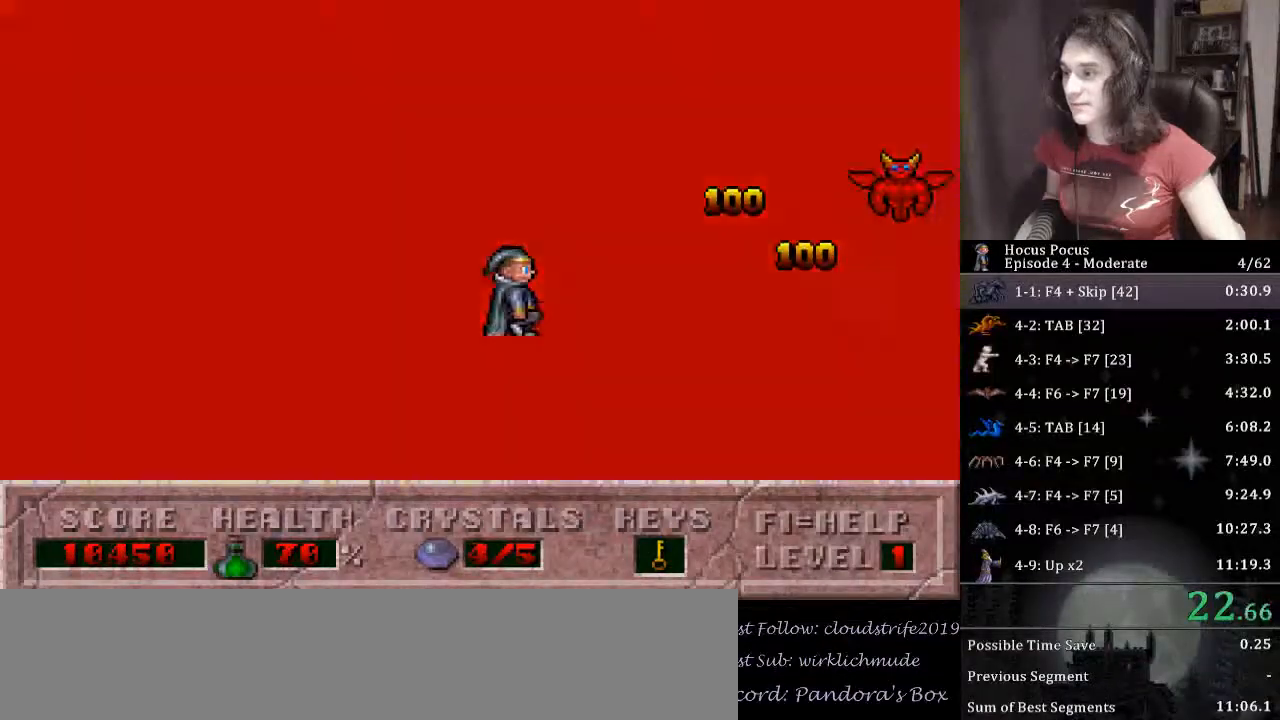
{"keys": ["right"], "events": []}
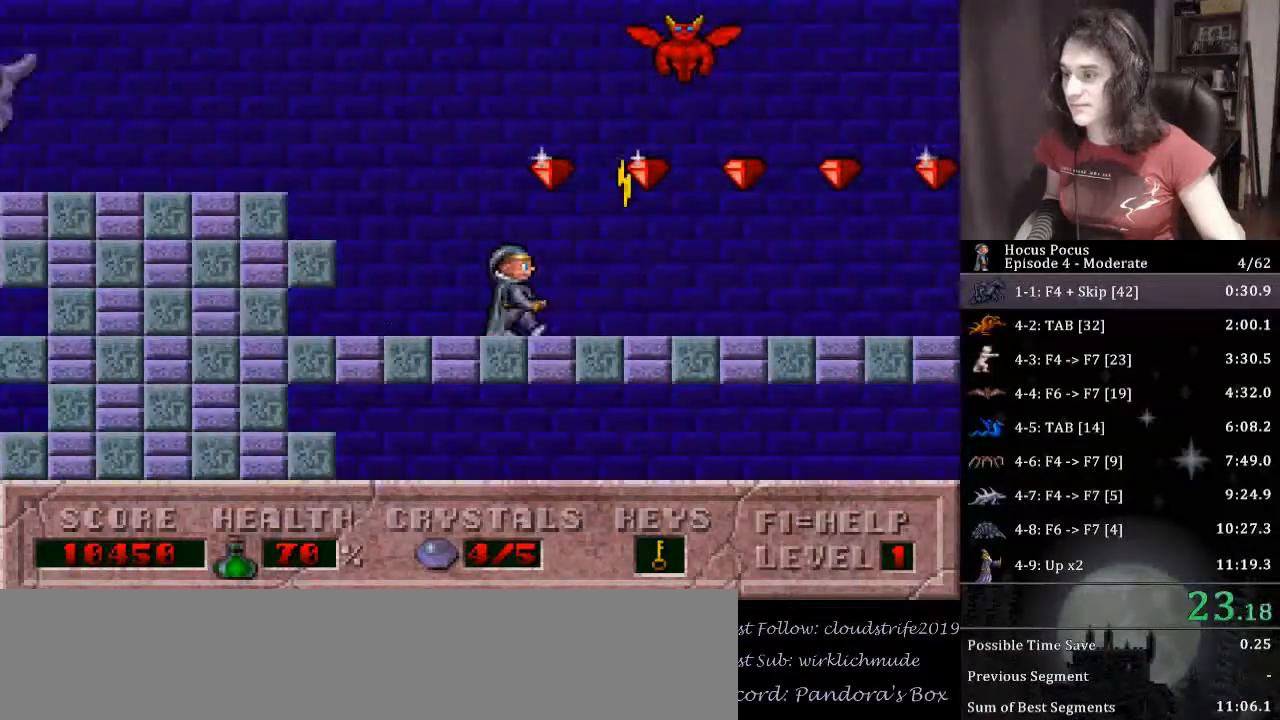
{"keys": ["right"], "events": []}
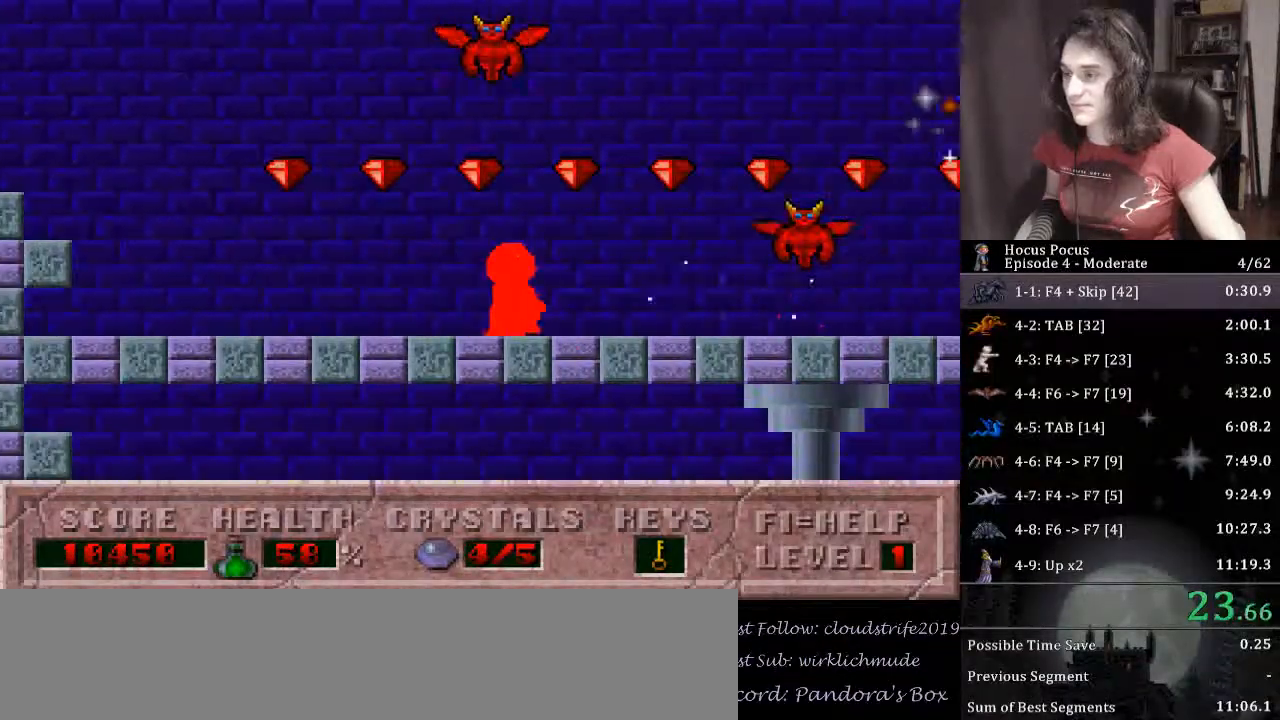
{"keys": ["right"], "events": []}
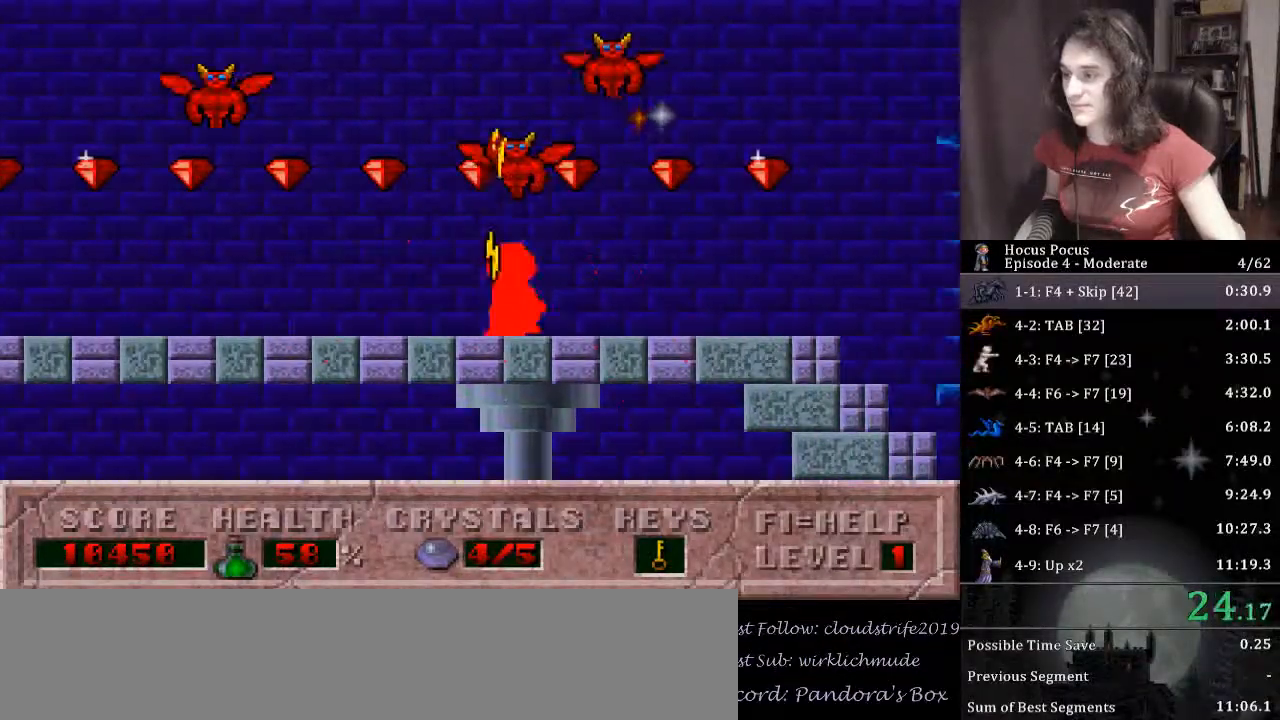
{"keys": ["right"], "events": []}